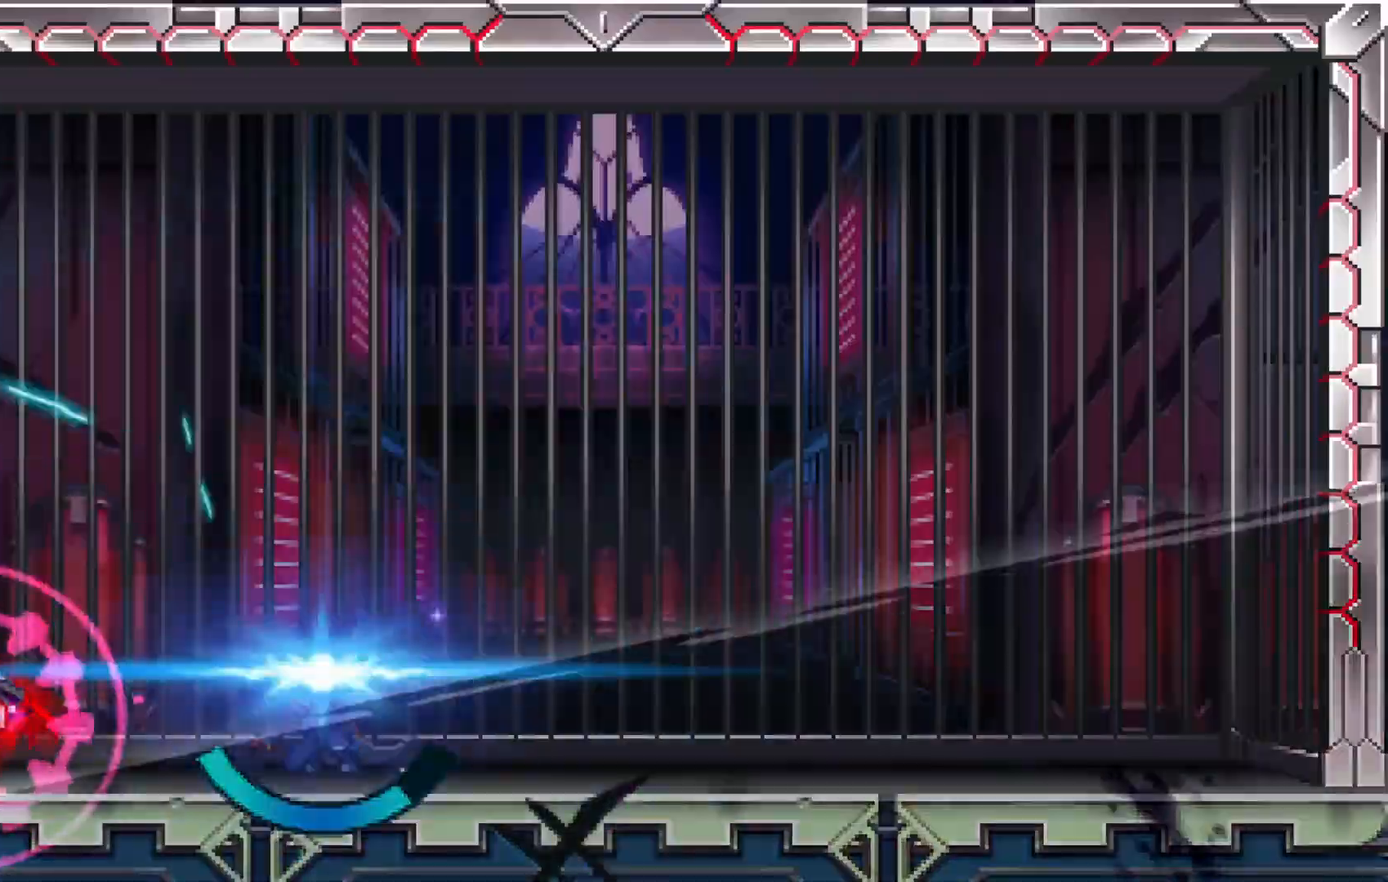
Gameplay with a controller (Xbox layout); each line is a JSON object with the inputs held at the frame after it (dt_ms = milliseconds from this image to that frame). "events" lists button and stick changes between this image and that frame as [ms after this image, input, new state], when the widget could be followed in between. Not read: L1 L2 L3 R2 R3 X.
{"dt_ms": 500, "buttons": [], "left_stick": "center", "right_stick": "center", "events": [[50, "right_stick", "center"], [150, "right_stick", "left"], [267, "right_stick", "center"]]}
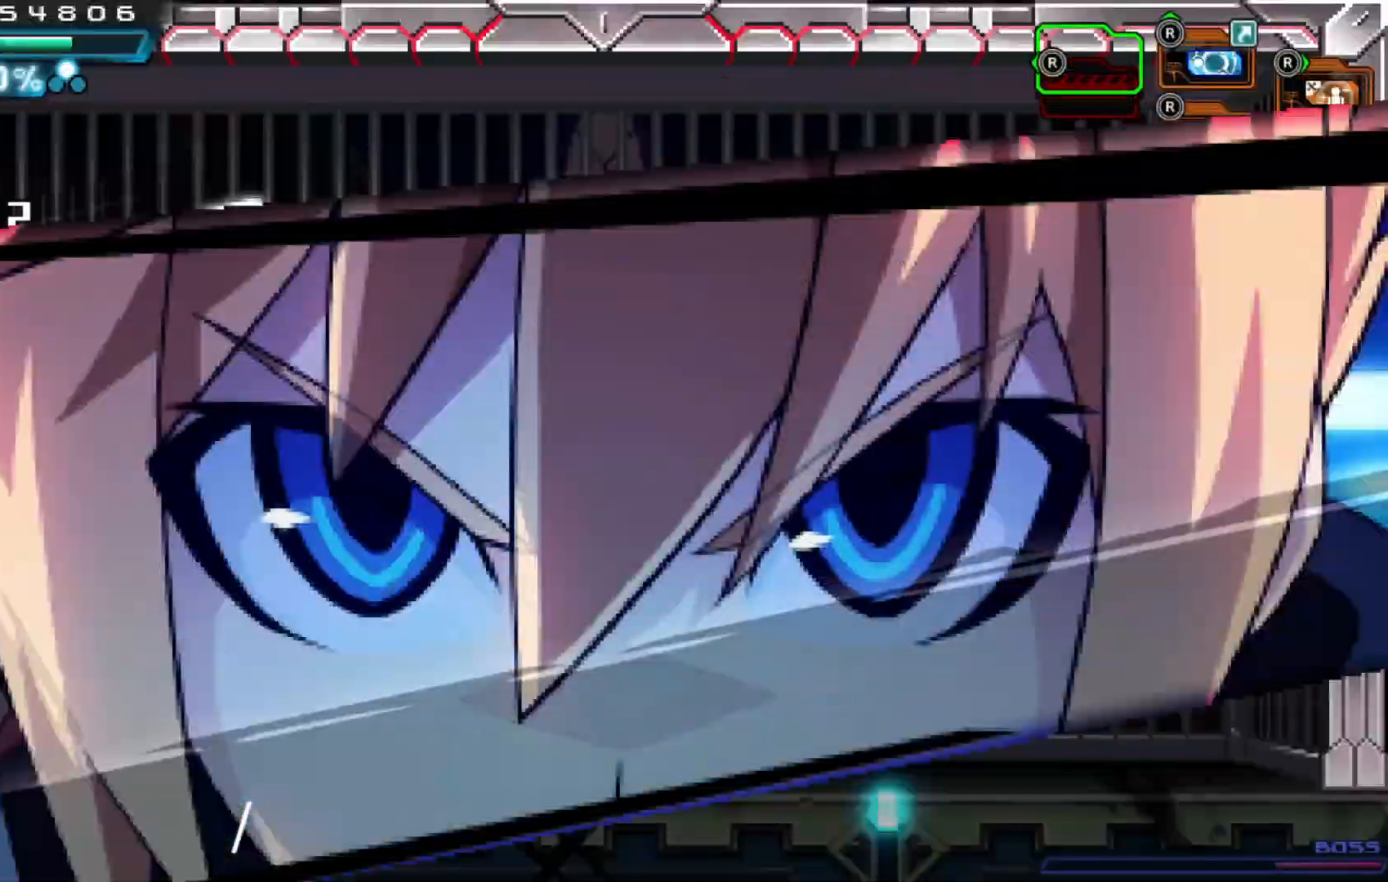
{"dt_ms": 500, "buttons": [], "left_stick": "left", "right_stick": "center", "events": [[100, "left_stick", "left"], [367, "A", "down"], [467, "A", "up"]]}
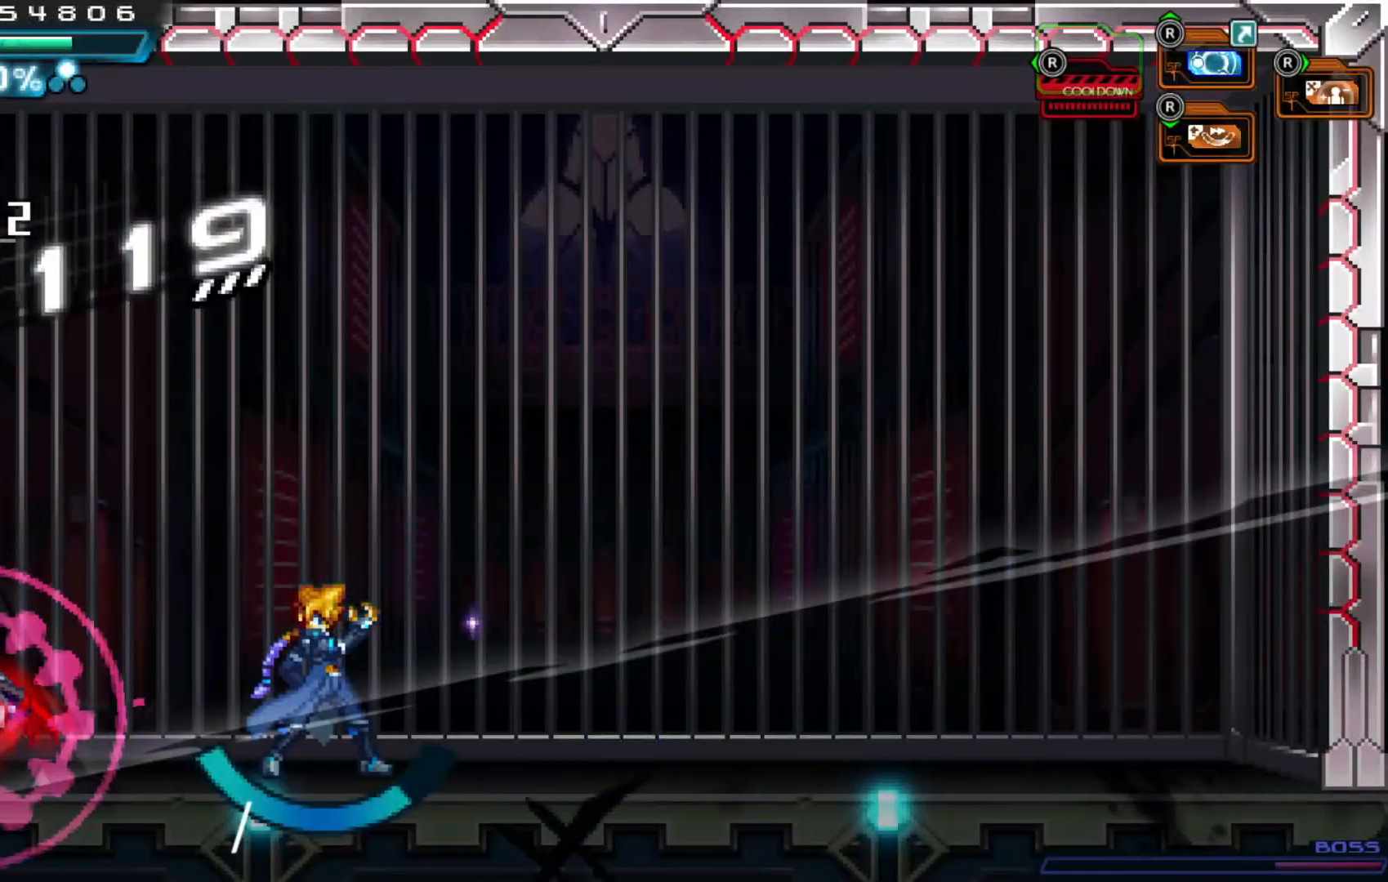
{"dt_ms": 500, "buttons": ["A"], "left_stick": "left", "right_stick": "center", "events": [[67, "A", "down"], [167, "A", "up"], [267, "A", "down"], [350, "A", "up"], [450, "A", "down"]]}
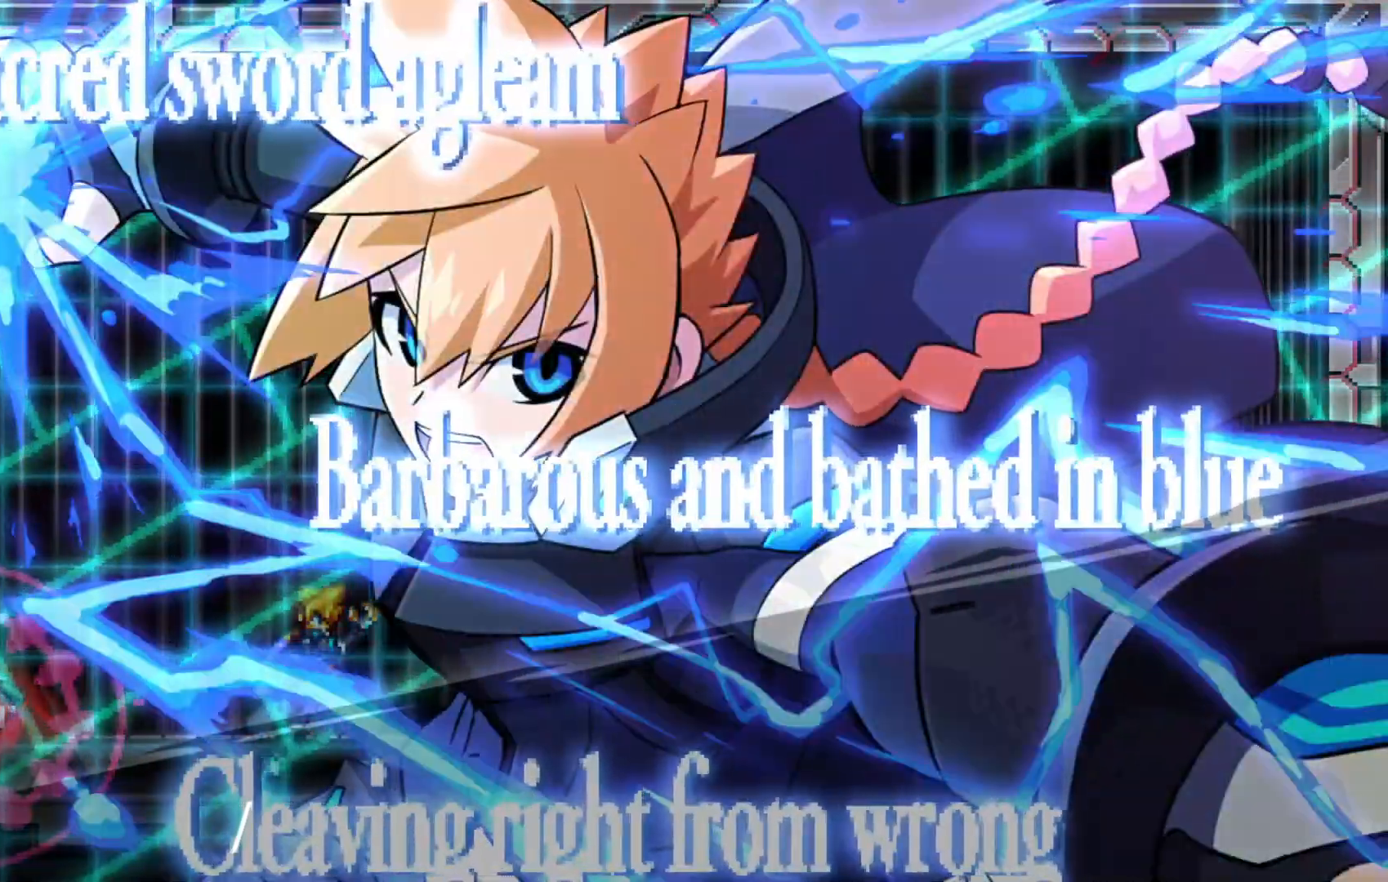
{"dt_ms": 1000, "buttons": [], "left_stick": "left", "right_stick": "center"}
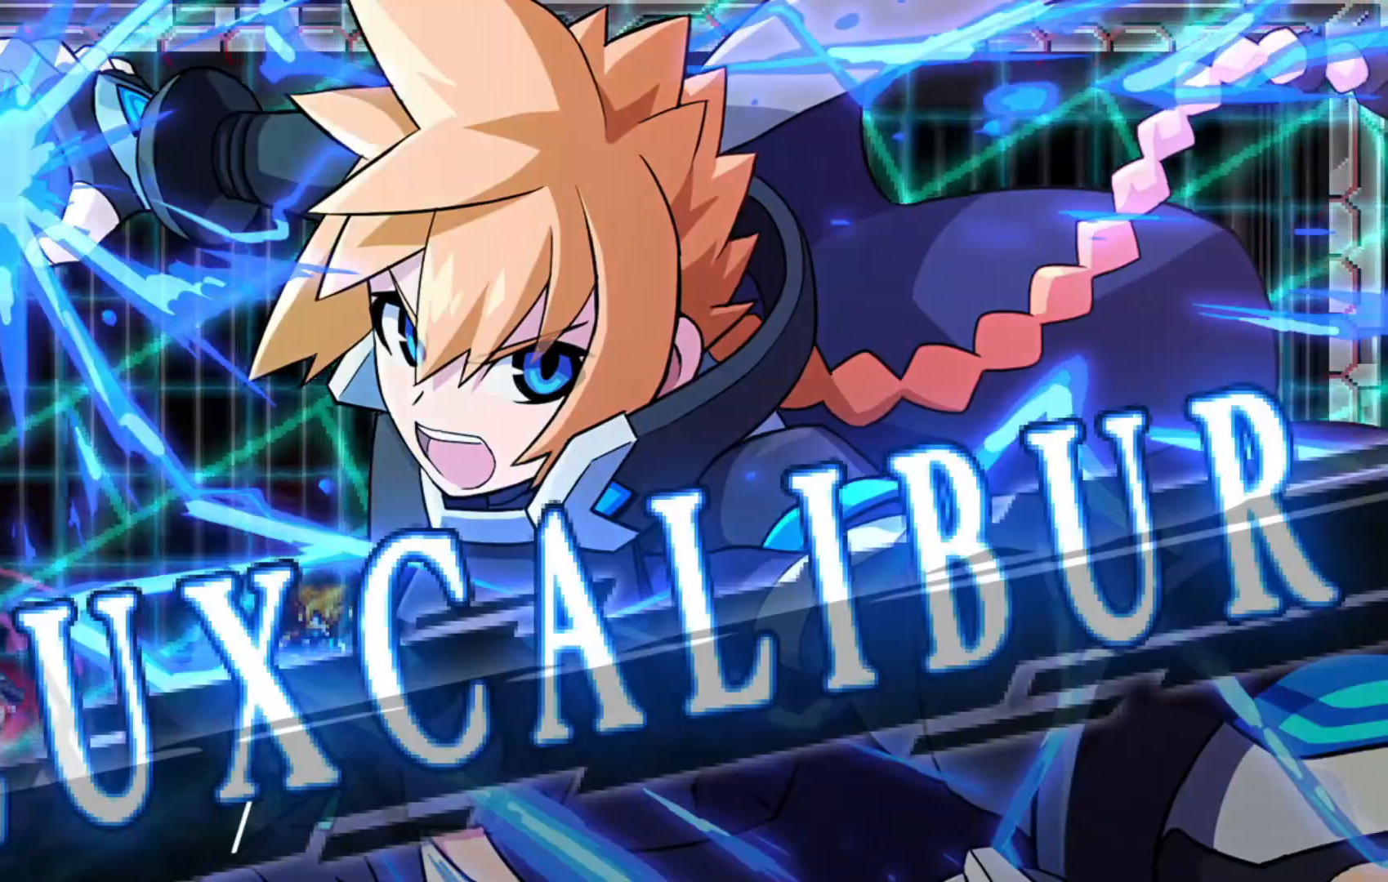
{"dt_ms": 500, "buttons": ["A"], "left_stick": "left", "right_stick": "center", "events": [[67, "A", "down"], [117, "A", "up"], [217, "A", "down"], [317, "A", "up"], [400, "A", "down"]]}
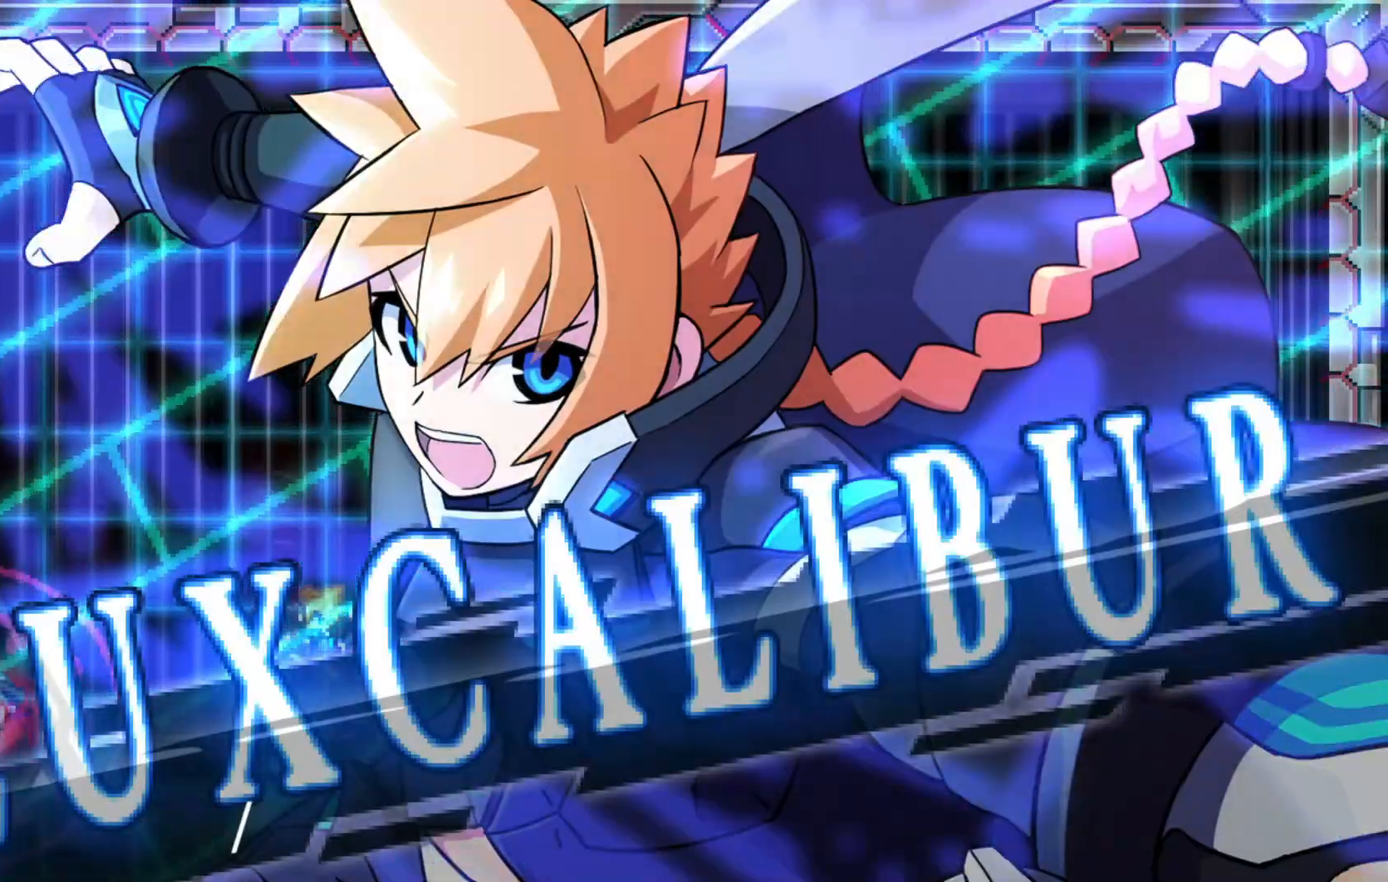
{"dt_ms": 500, "buttons": ["A"], "left_stick": "left", "right_stick": "center", "events": [[17, "A", "up"], [100, "A", "down"], [167, "A", "up"], [267, "A", "down"], [367, "A", "up"], [450, "A", "down"]]}
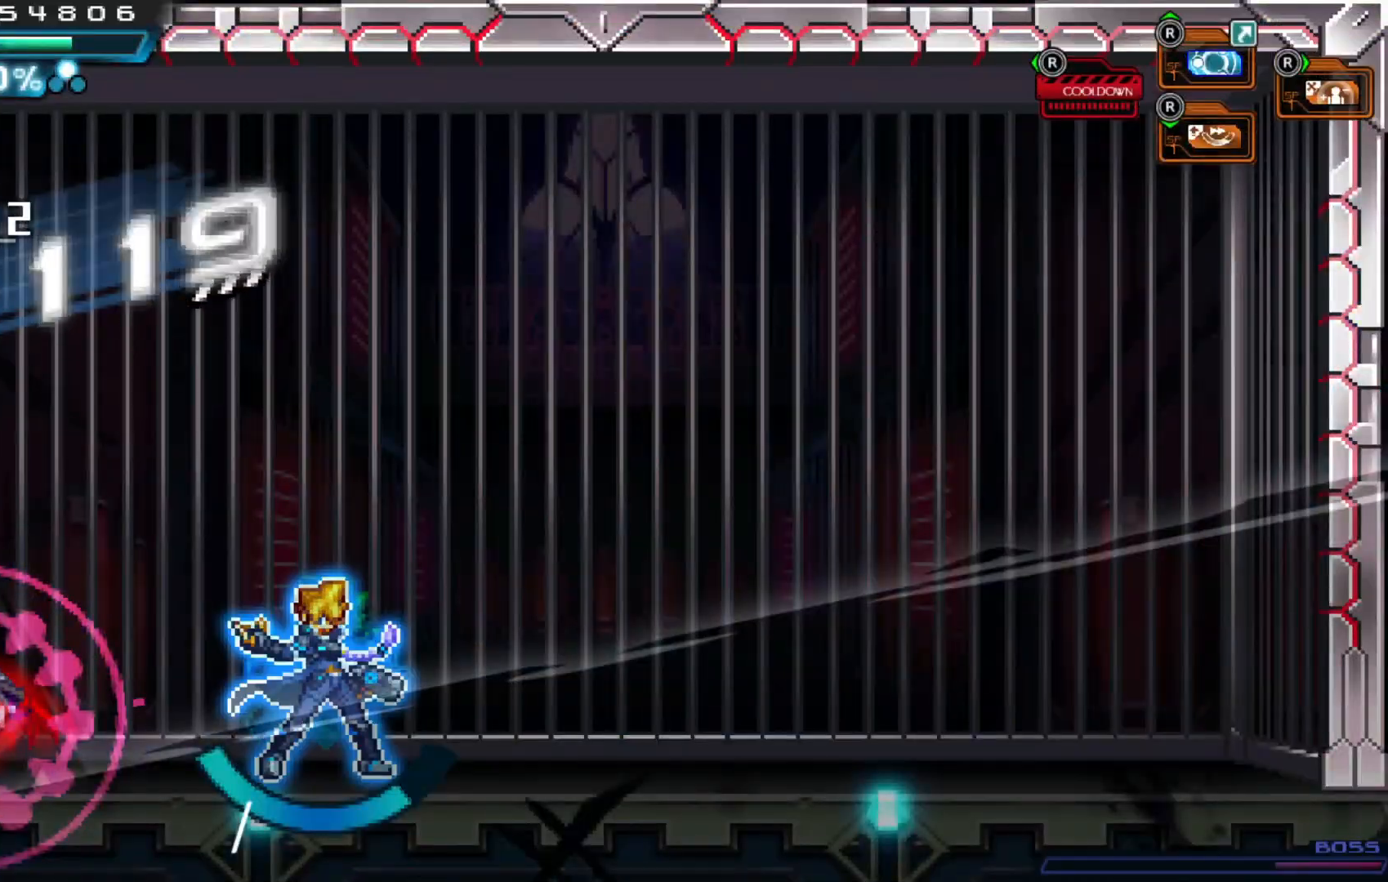
{"dt_ms": 500, "buttons": [], "left_stick": "left", "right_stick": "center"}
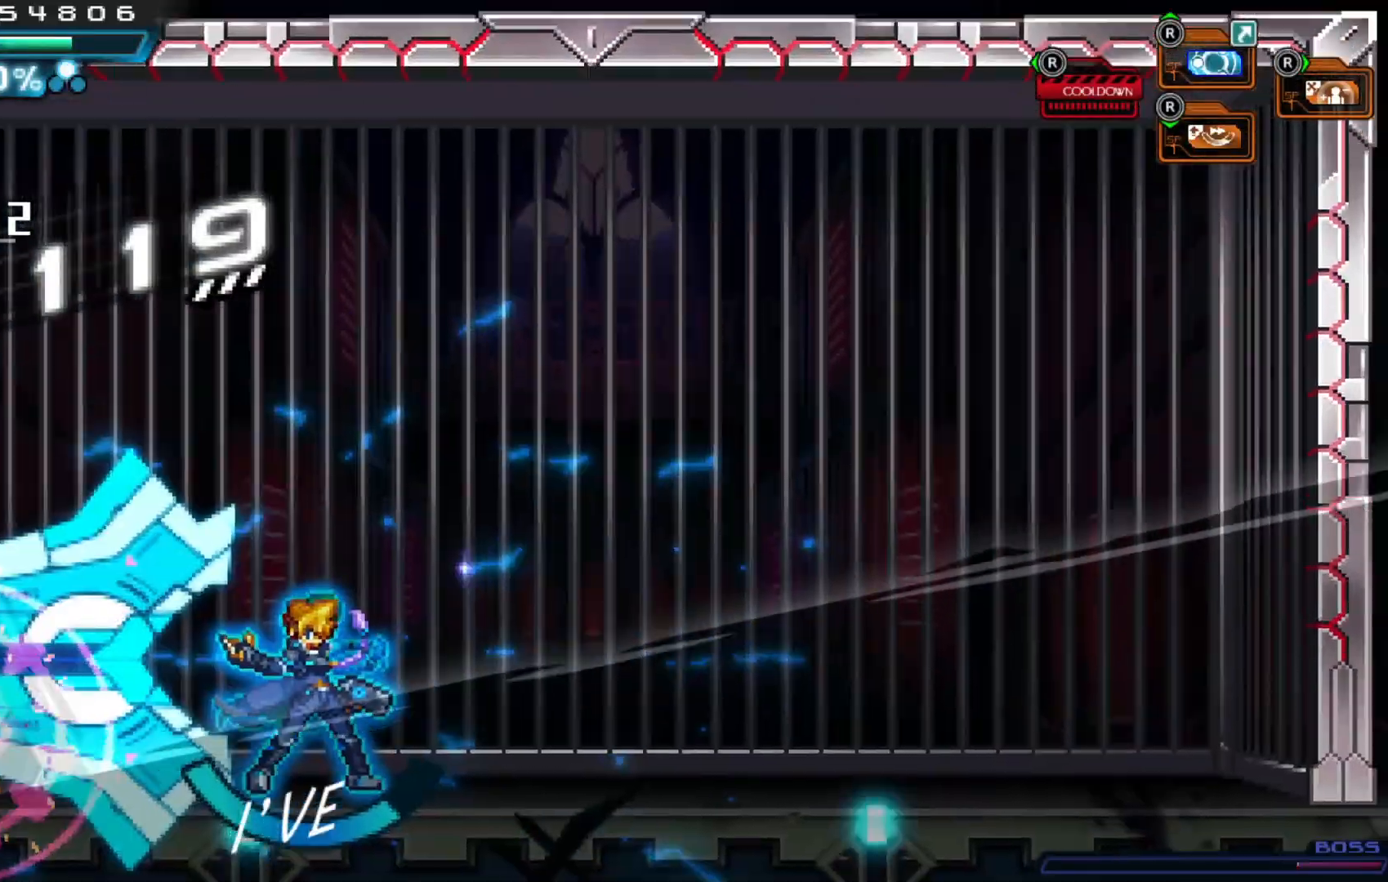
{"dt_ms": 500, "buttons": [], "left_stick": "center", "right_stick": "center", "events": [[17, "A", "down"], [100, "A", "up"], [200, "A", "down"], [267, "A", "up"], [350, "left_stick", "center"]]}
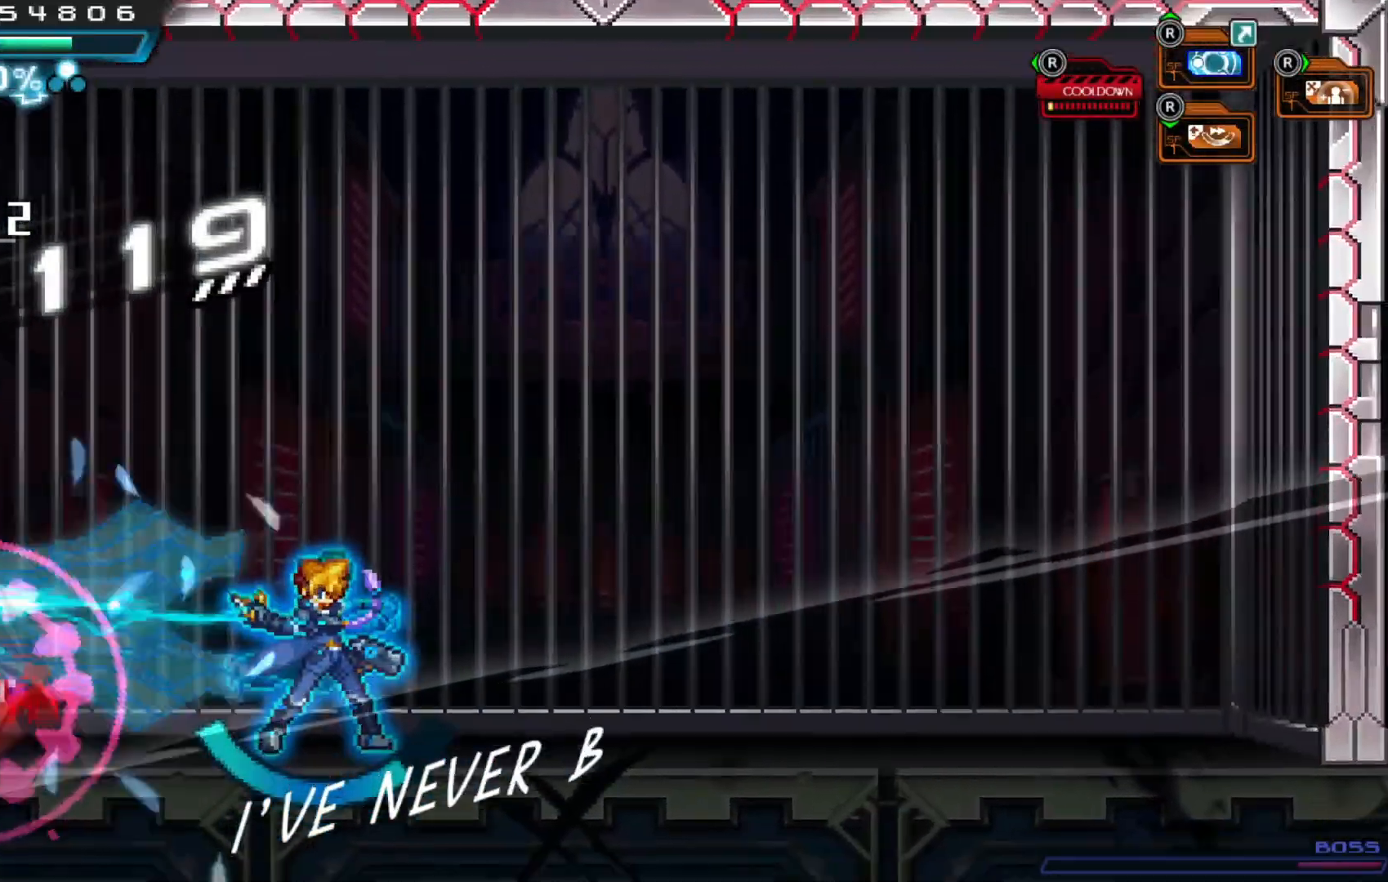
{"dt_ms": 500, "buttons": [], "left_stick": "center", "right_stick": "center", "events": [[17, "left_stick", "left"], [167, "left_stick", "center"], [300, "left_stick", "left"], [417, "left_stick", "center"]]}
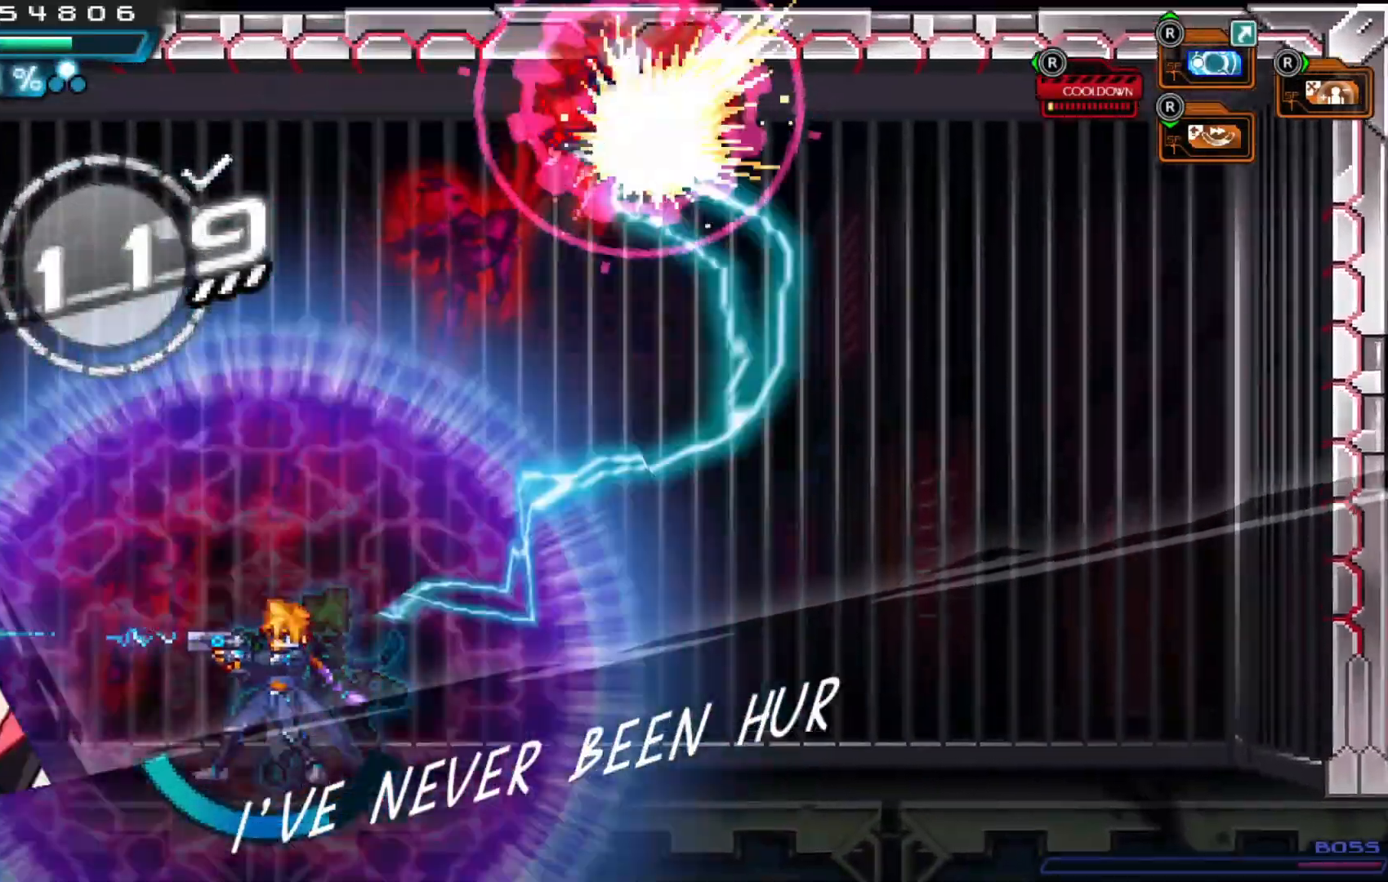
{"dt_ms": 500, "buttons": [], "left_stick": "right", "right_stick": "center", "events": [[17, "left_stick", "right"]]}
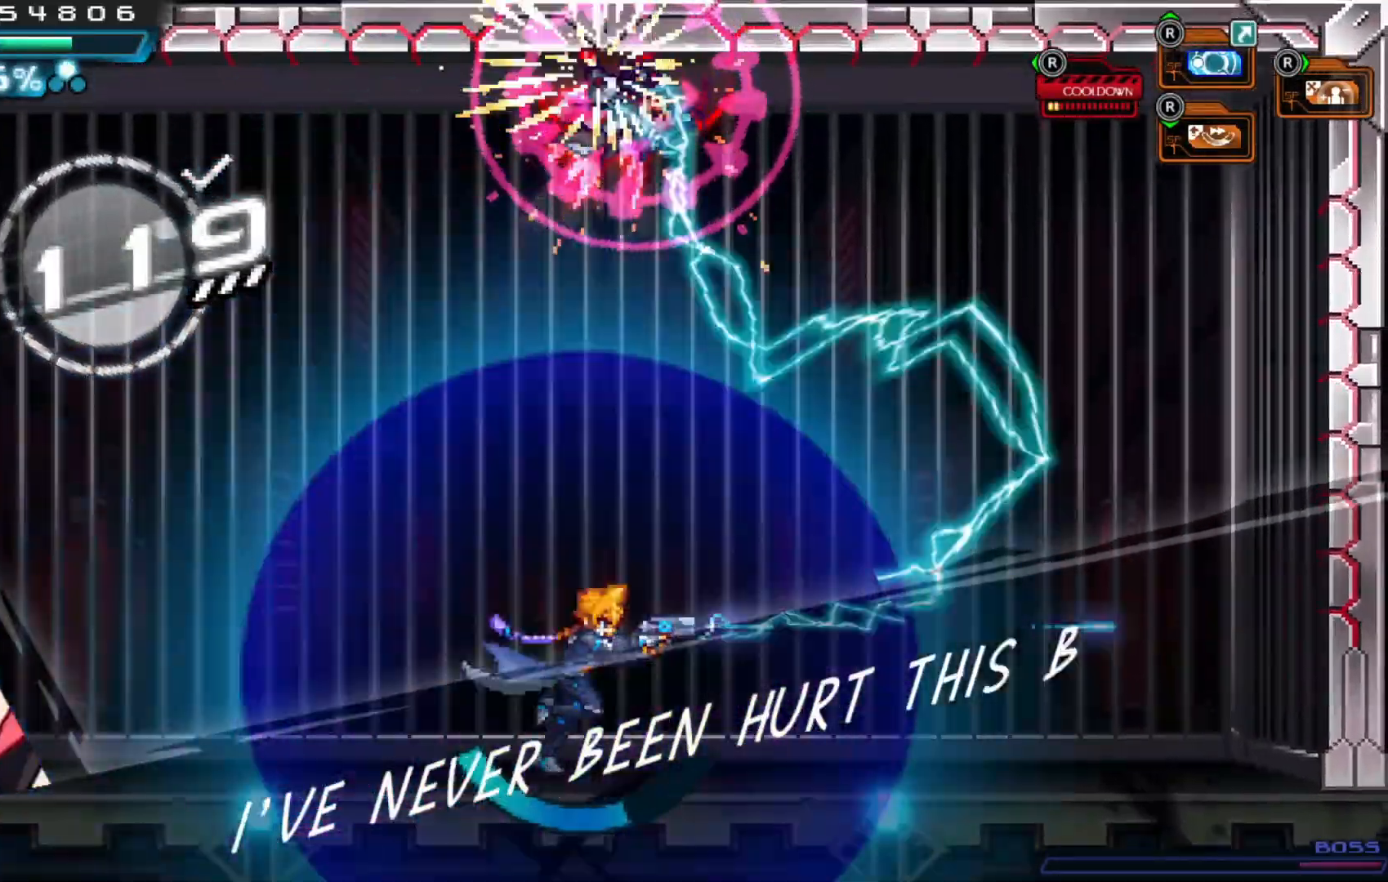
{"dt_ms": 500, "buttons": [], "left_stick": "right", "right_stick": "center", "events": []}
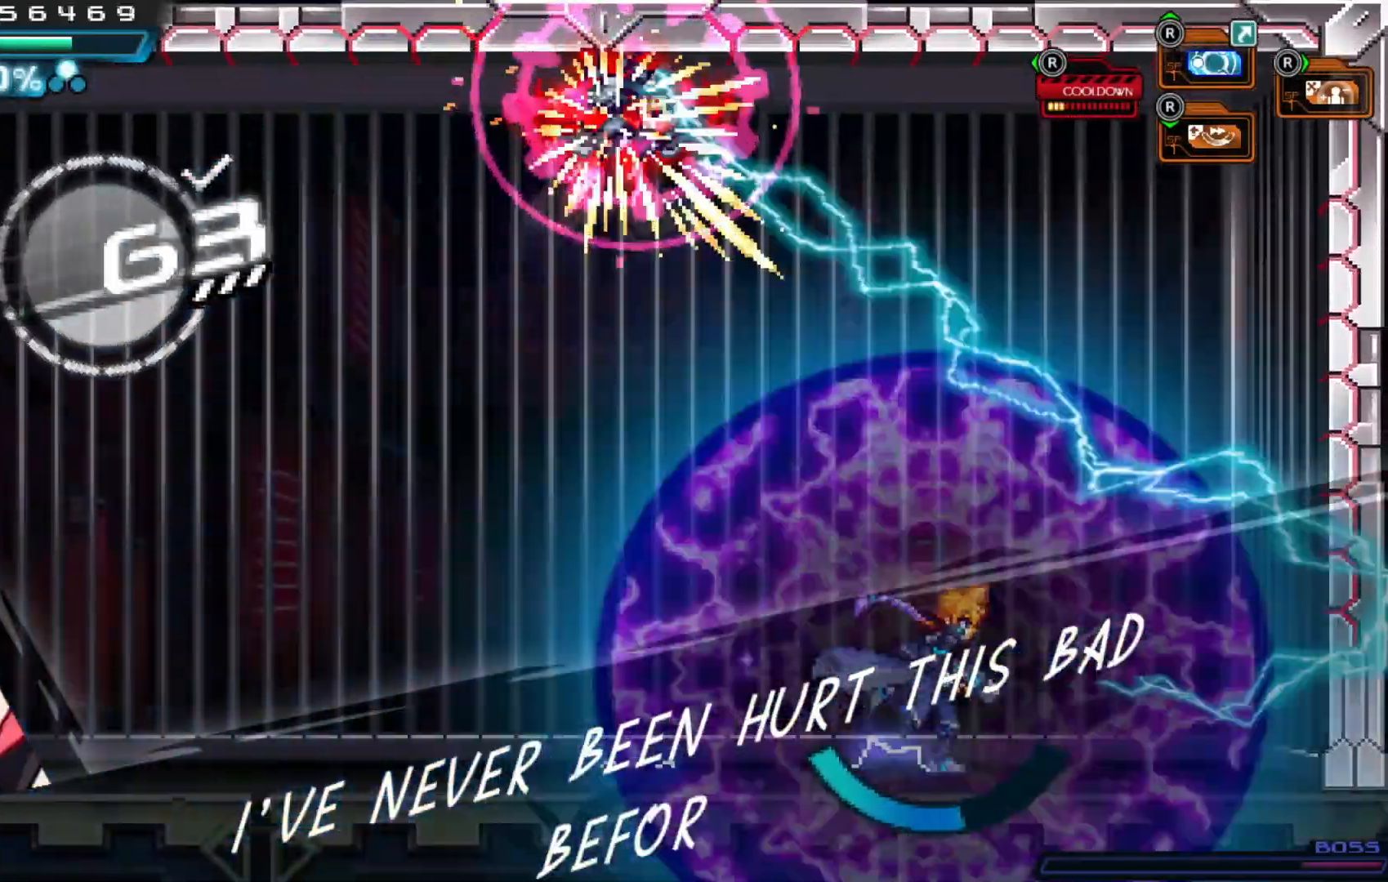
{"dt_ms": 500, "buttons": [], "left_stick": "left", "right_stick": "center", "events": [[167, "left_stick", "left"]]}
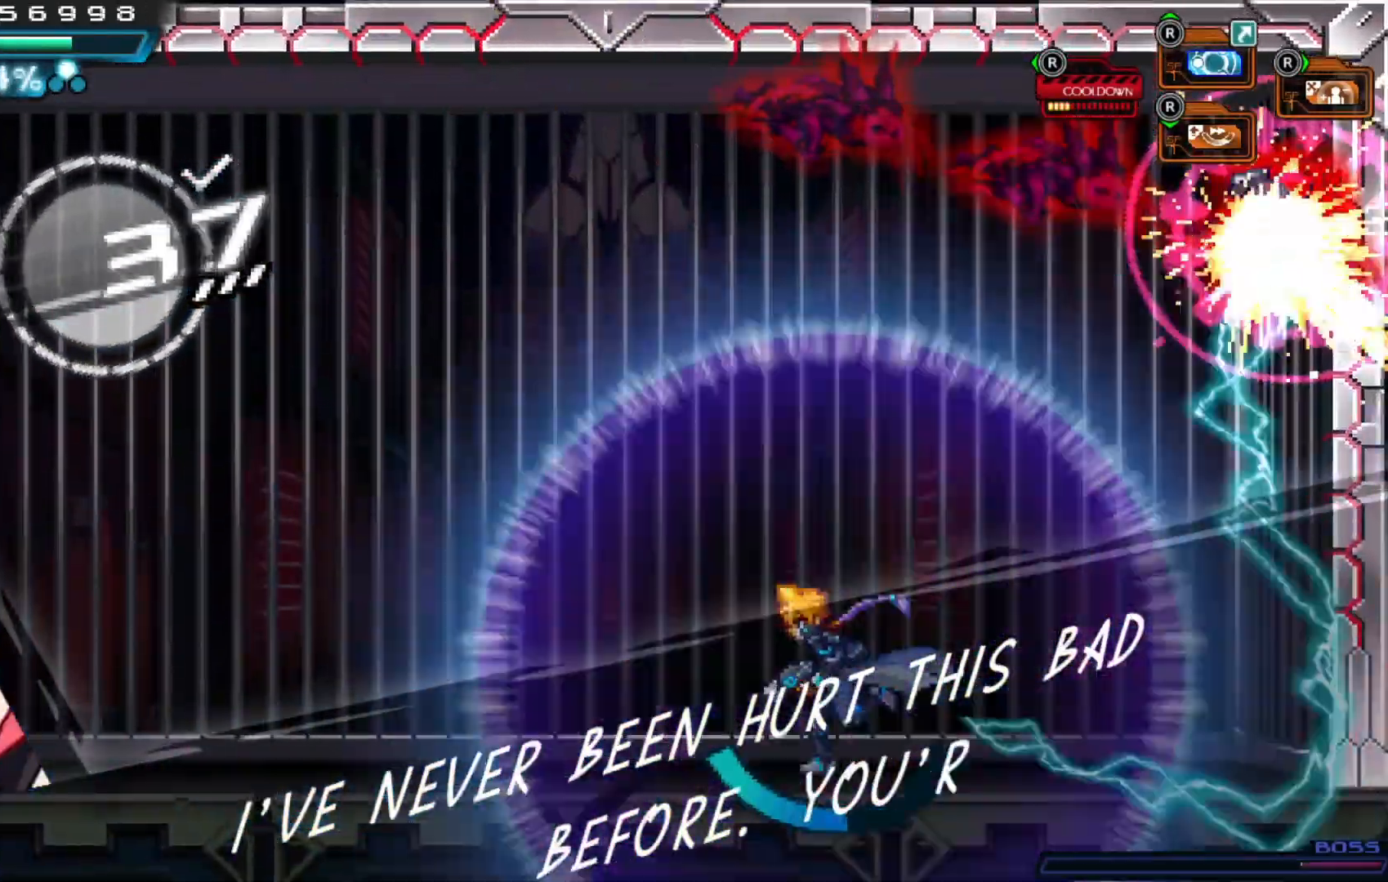
{"dt_ms": 500, "buttons": [], "left_stick": "right", "right_stick": "center", "events": [[317, "left_stick", "right"]]}
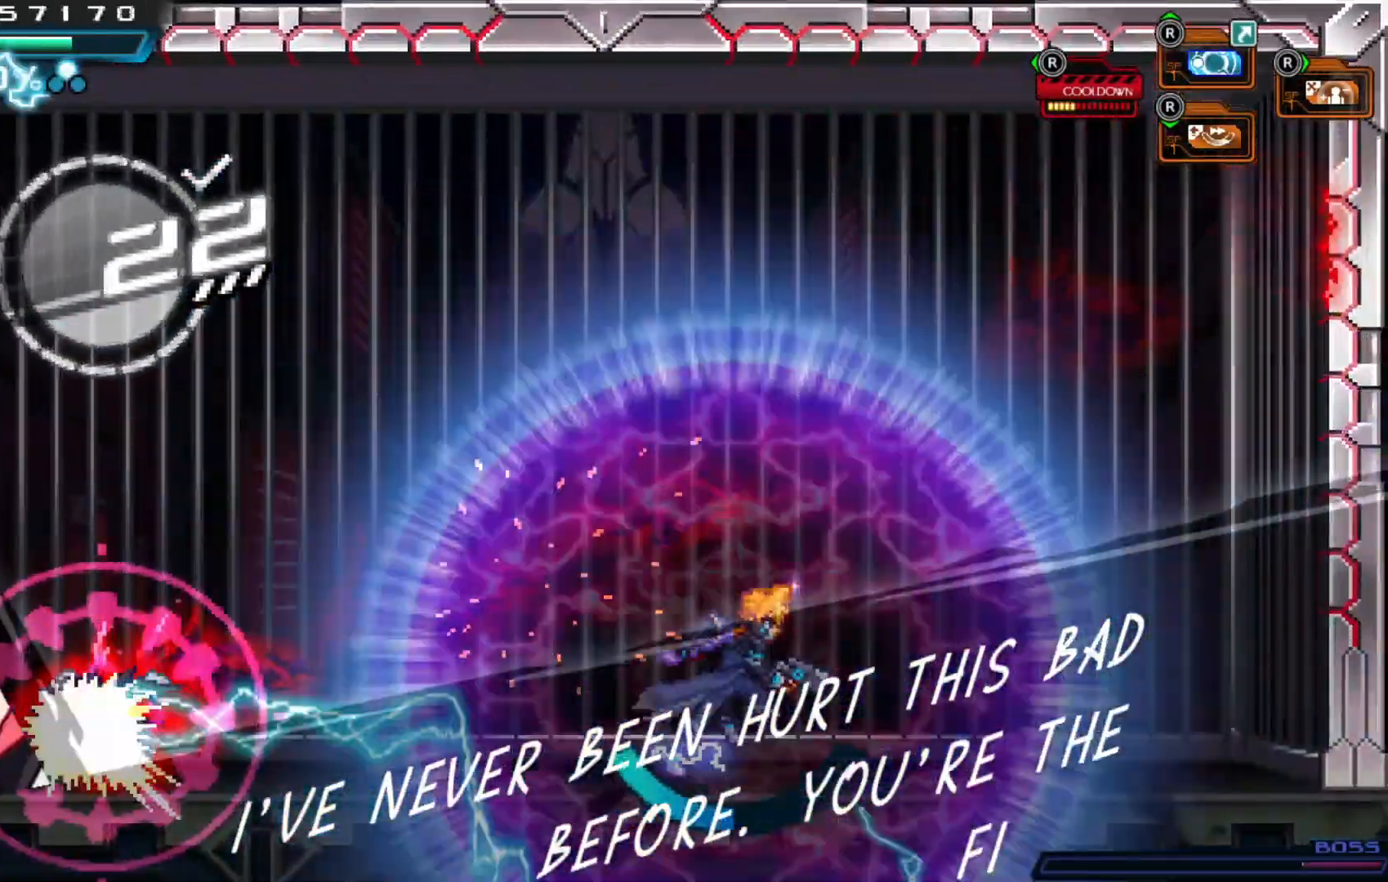
{"dt_ms": 500, "buttons": [], "left_stick": "left", "right_stick": "center", "events": [[267, "left_stick", "left"]]}
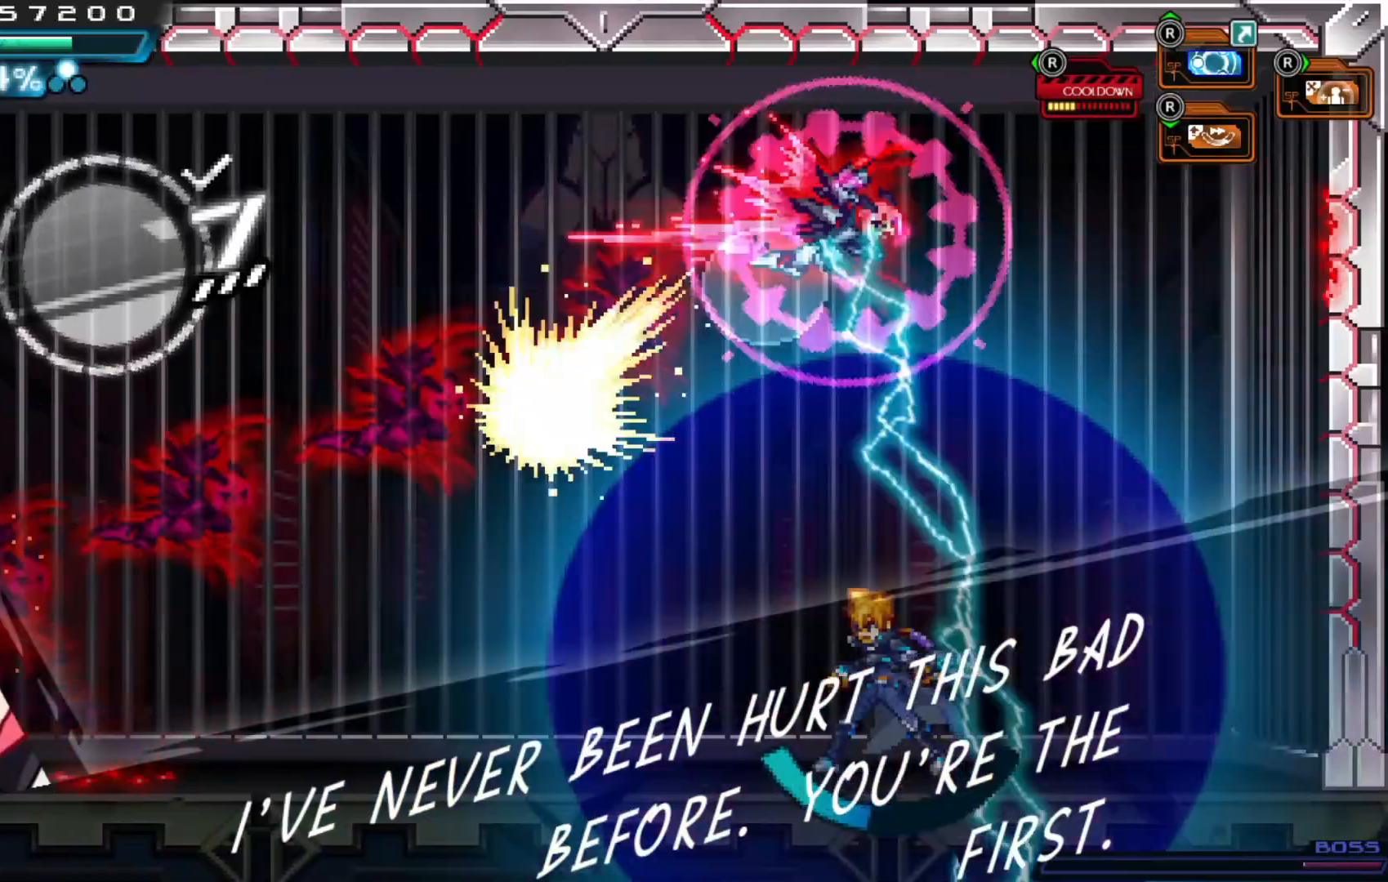
{"dt_ms": 1000, "buttons": [], "left_stick": "right", "right_stick": "center", "events": [[717, "left_stick", "center"], [767, "left_stick", "right"]]}